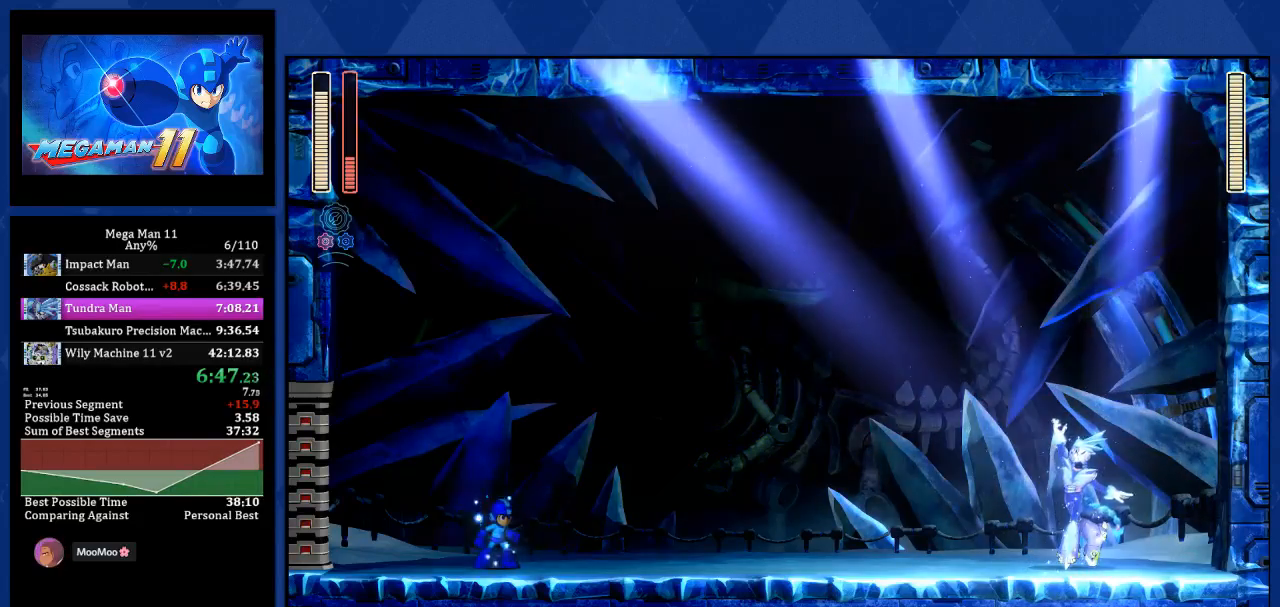
Gameplay with a controller (PlayStation layout); each line is a JSON object with the inputs held at the frame after it (dt_ms = milliseconds from this image to that frame). "events" lists button and stick changes between this image and that frame as [ms after this image, input, new state], when the widget could be followed in between.
{"dt_ms": 500, "buttons": ["L2", "R1", "DPAD_RIGHT"], "left_stick": "center", "right_stick": "center", "events": []}
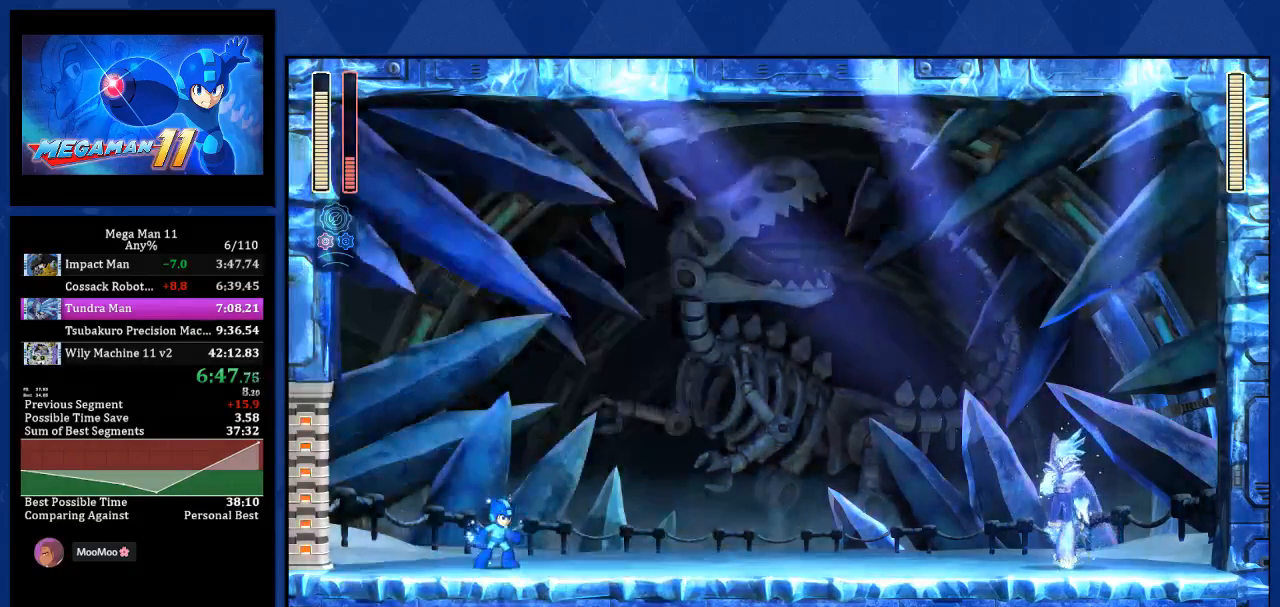
{"dt_ms": 500, "buttons": ["L2", "R1", "DPAD_RIGHT"], "left_stick": "center", "right_stick": "center", "events": []}
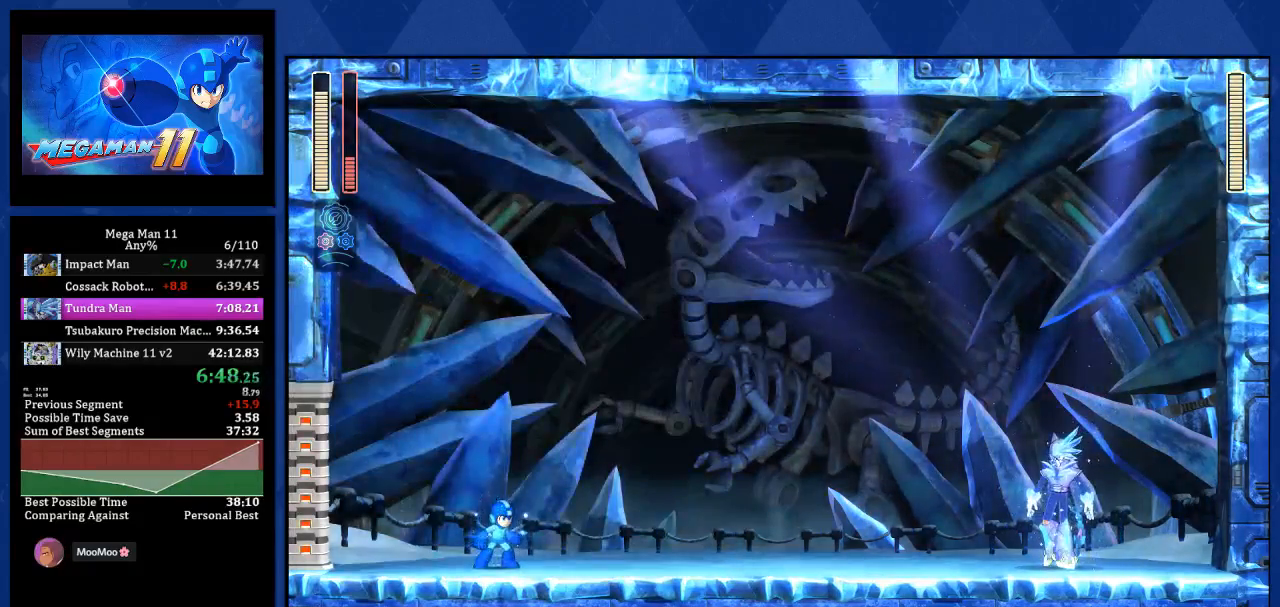
{"dt_ms": 500, "buttons": ["L2", "R1", "DPAD_RIGHT"], "left_stick": "center", "right_stick": "center", "events": []}
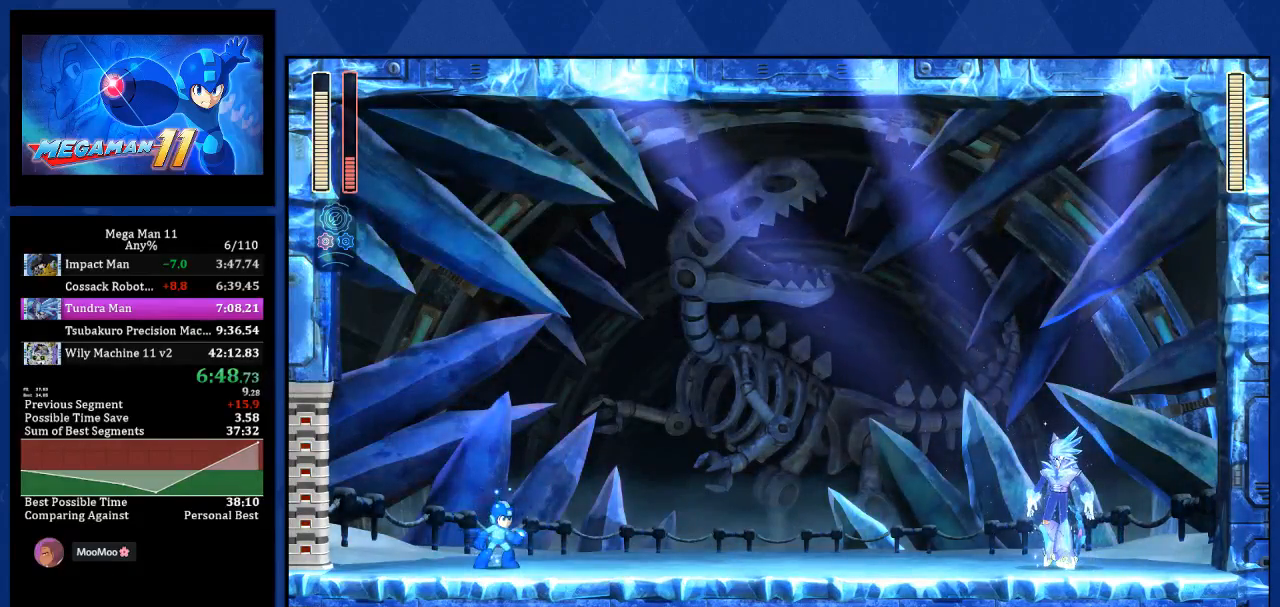
{"dt_ms": 500, "buttons": ["L2", "R1", "DPAD_RIGHT"], "left_stick": "center", "right_stick": "center", "events": []}
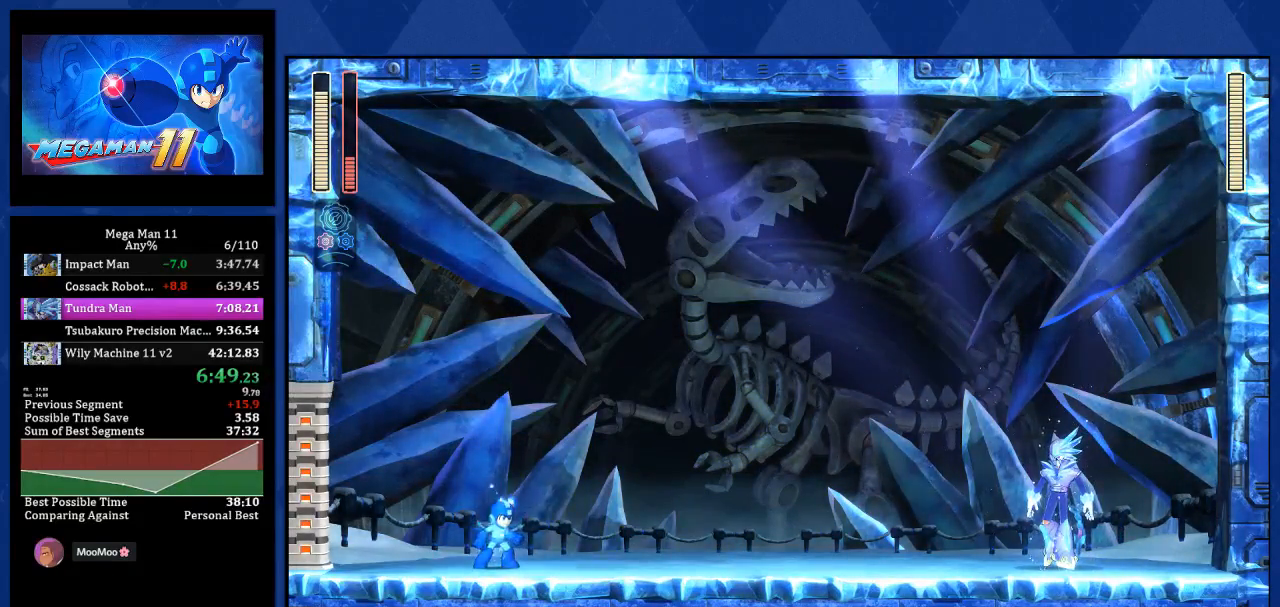
{"dt_ms": 500, "buttons": ["R1", "DPAD_RIGHT"], "left_stick": "center", "right_stick": "center", "events": [[350, "L2", "up"]]}
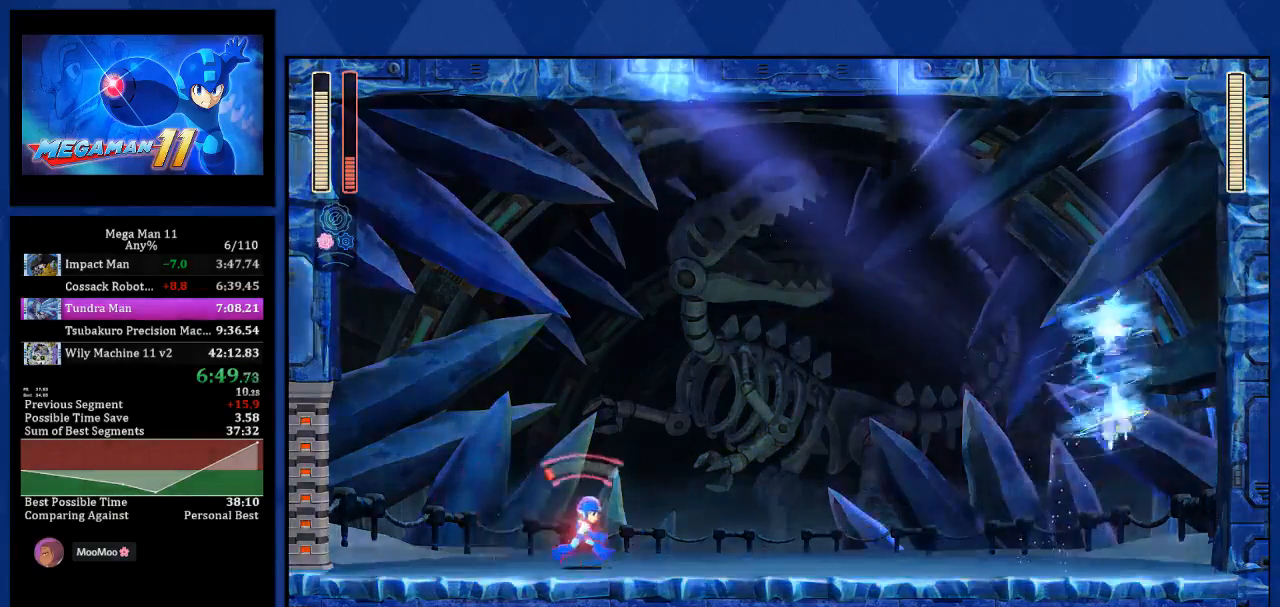
{"dt_ms": 500, "buttons": ["R1", "DPAD_RIGHT"], "left_stick": "center", "right_stick": "center", "events": []}
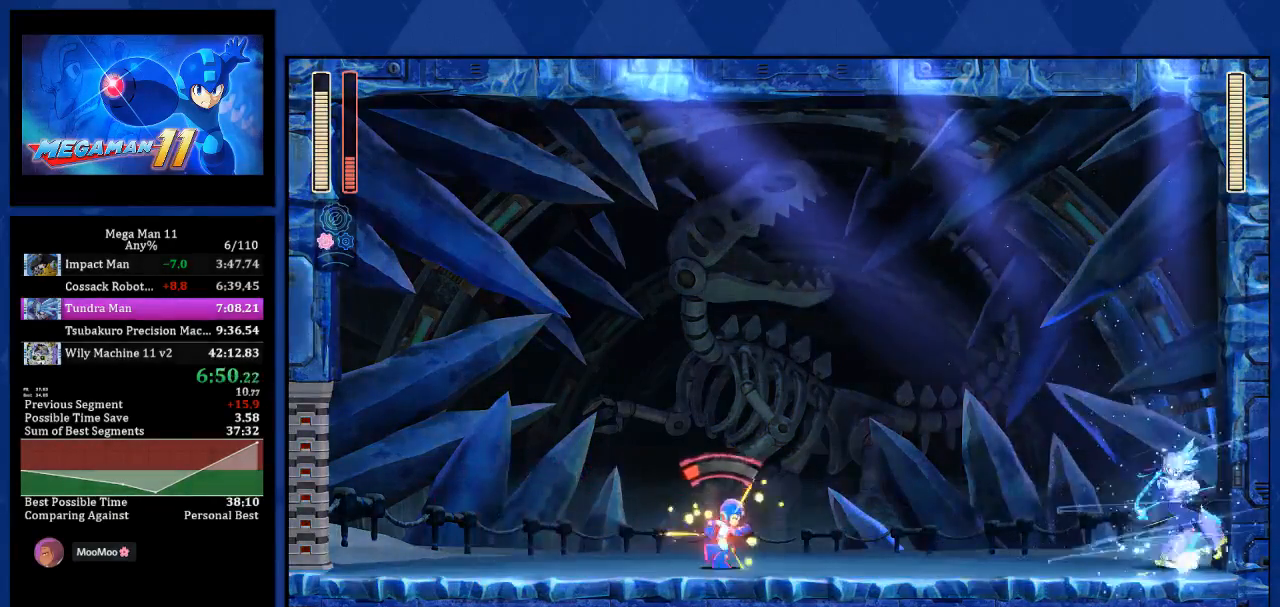
{"dt_ms": 500, "buttons": ["R1", "DPAD_LEFT"], "left_stick": "center", "right_stick": "center", "events": [[217, "R1", "up"], [283, "DPAD_RIGHT", "up"], [283, "R1", "down"], [300, "DPAD_LEFT", "down"], [333, "L2", "down"], [350, "DPAD_UP", "down"], [433, "DPAD_UP", "up"], [433, "L2", "up"]]}
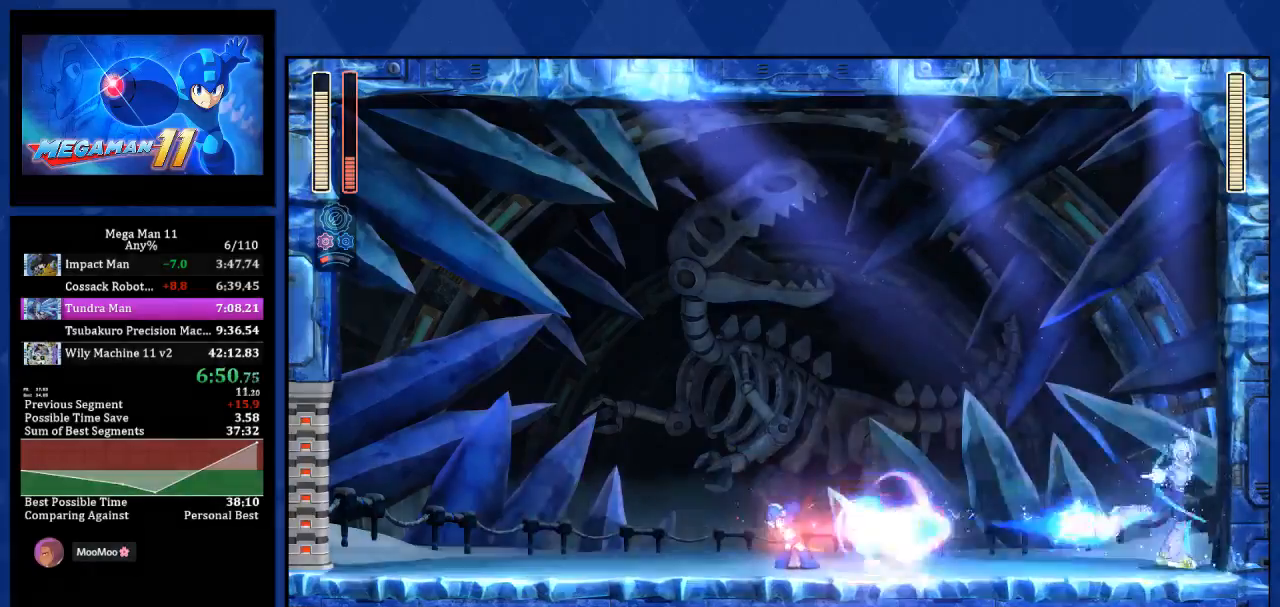
{"dt_ms": 500, "buttons": ["R1", "DPAD_LEFT"], "left_stick": "center", "right_stick": "center", "events": [[283, "L2", "down"], [400, "L2", "up"]]}
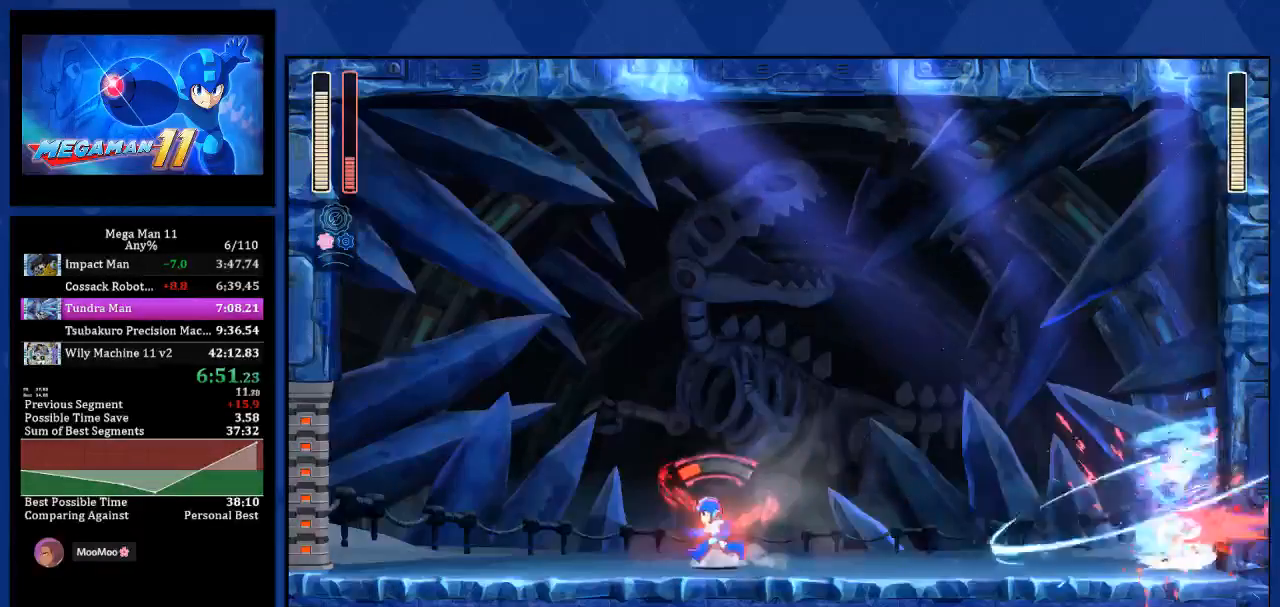
{"dt_ms": 500, "buttons": ["CROSS", "R1"], "left_stick": "center", "right_stick": "center", "events": [[83, "DPAD_LEFT", "up"], [183, "CROSS", "down"], [183, "DPAD_RIGHT", "down"], [500, "DPAD_RIGHT", "up"]]}
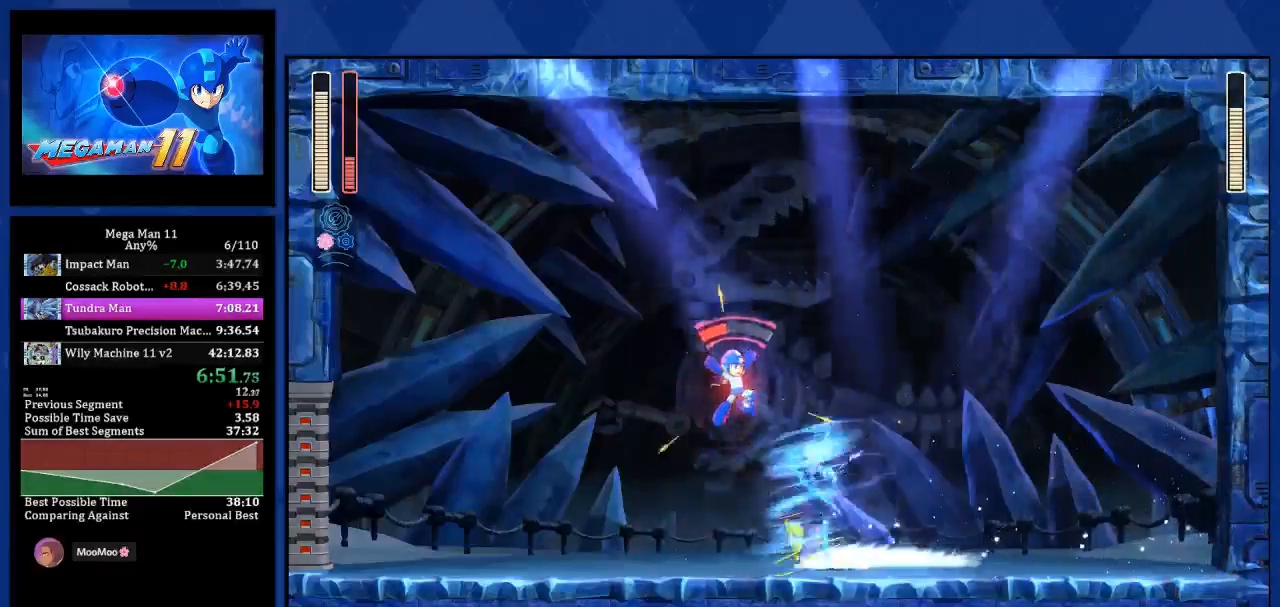
{"dt_ms": 500, "buttons": ["R1", "DPAD_LEFT"], "left_stick": "center", "right_stick": "center", "events": [[17, "DPAD_LEFT", "down"], [67, "CROSS", "up"], [450, "R1", "up"], [500, "R1", "down"]]}
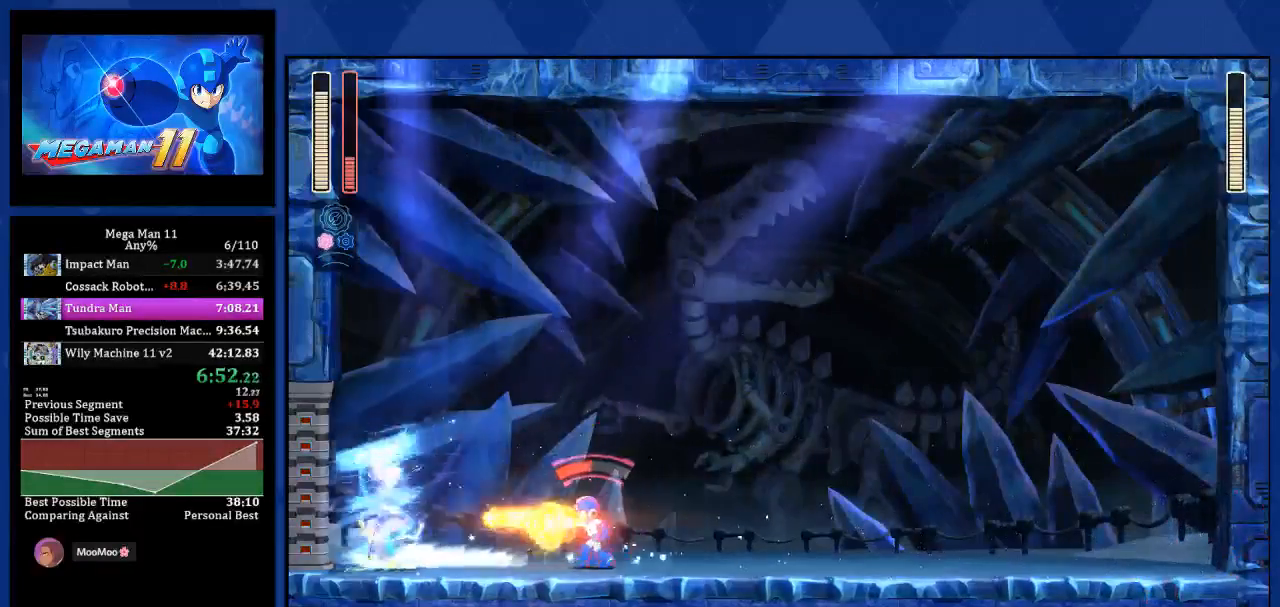
{"dt_ms": 500, "buttons": ["R1", "DPAD_RIGHT"], "left_stick": "center", "right_stick": "center", "events": [[133, "L2", "down"], [150, "DPAD_DOWN", "down"], [167, "DPAD_LEFT", "up"], [167, "DPAD_RIGHT", "down"], [183, "DPAD_DOWN", "up"], [250, "L2", "up"], [283, "CROSS", "down"], [433, "CROSS", "up"]]}
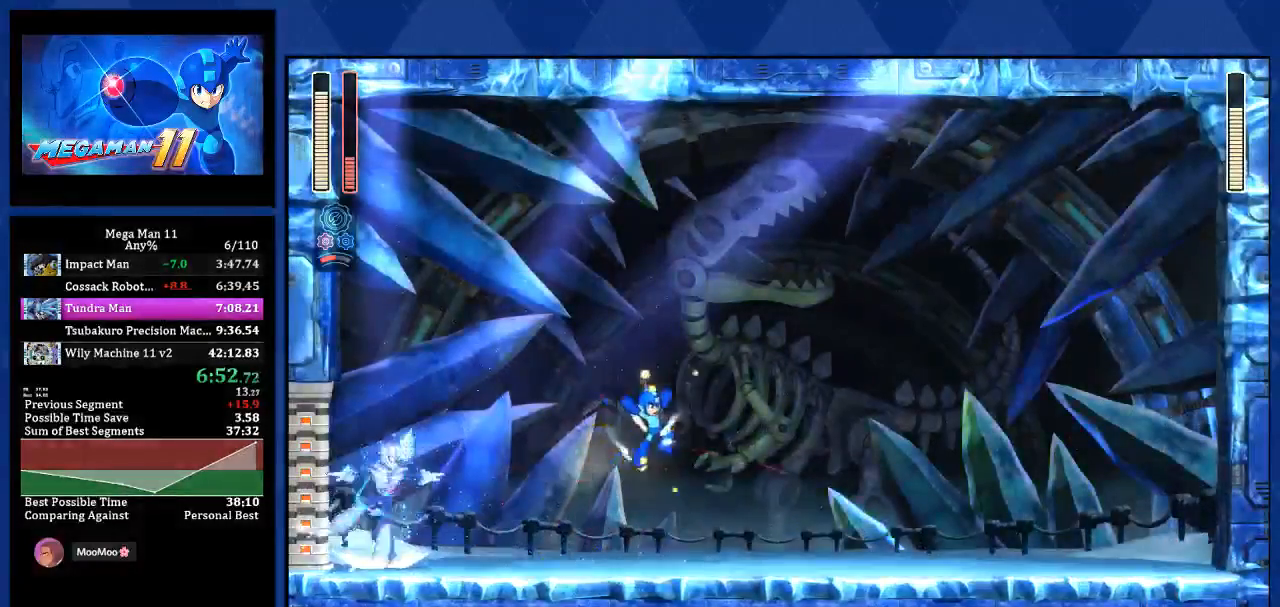
{"dt_ms": 500, "buttons": ["R1", "DPAD_RIGHT"], "left_stick": "center", "right_stick": "center", "events": []}
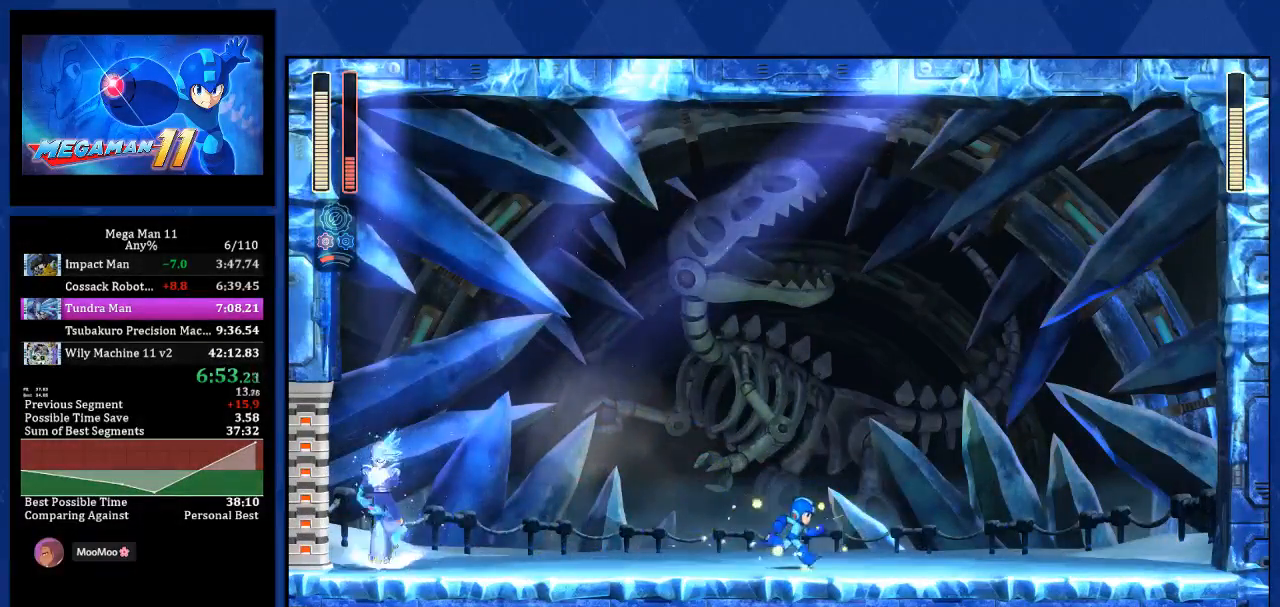
{"dt_ms": 500, "buttons": ["R1"], "left_stick": "center", "right_stick": "center", "events": [[233, "DPAD_RIGHT", "up"], [333, "L2", "down"], [450, "L2", "up"]]}
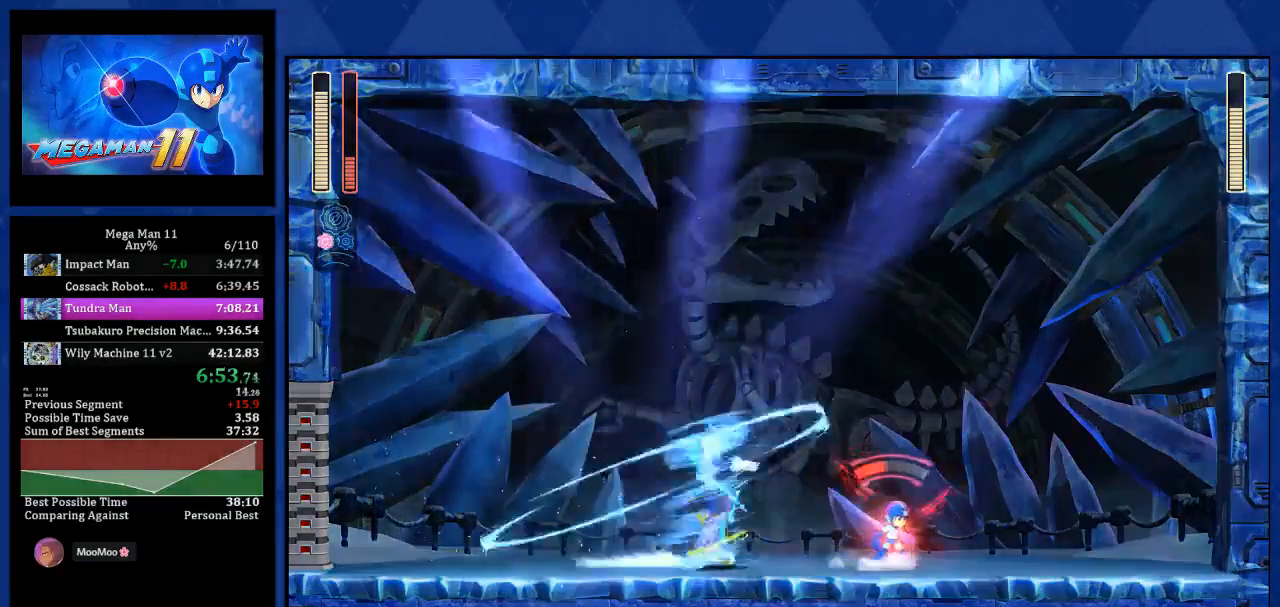
{"dt_ms": 500, "buttons": ["R1"], "left_stick": "center", "right_stick": "center", "events": []}
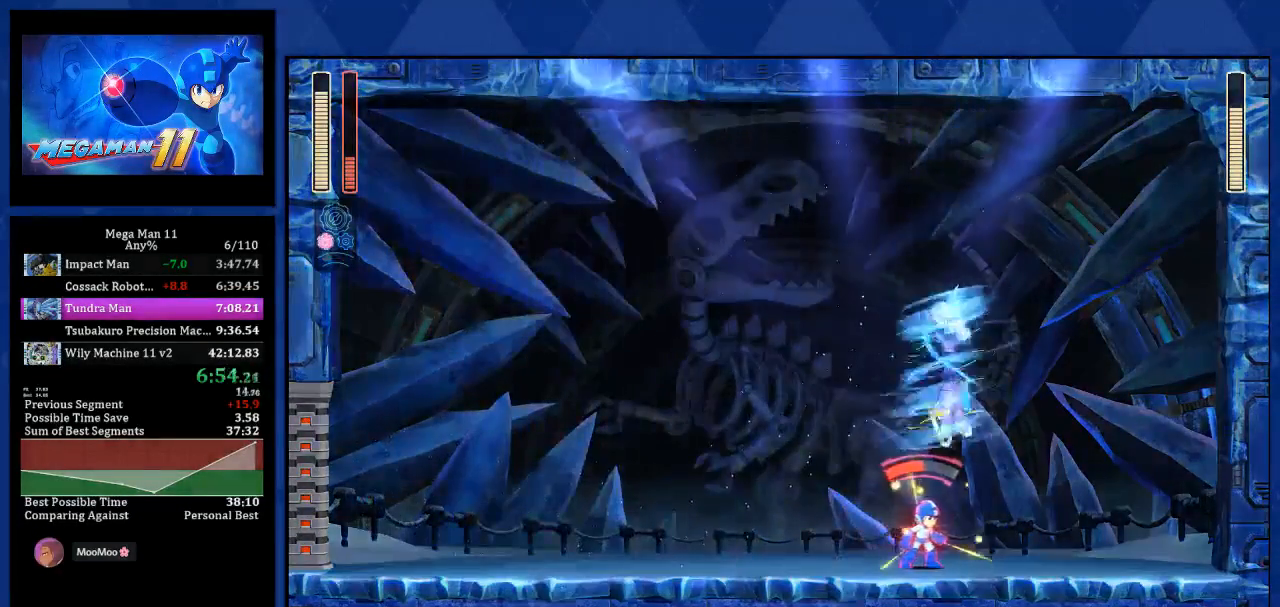
{"dt_ms": 500, "buttons": ["R1", "DPAD_RIGHT"], "left_stick": "center", "right_stick": "center", "events": [[250, "DPAD_RIGHT", "down"], [283, "CROSS", "down"], [367, "CROSS", "up"]]}
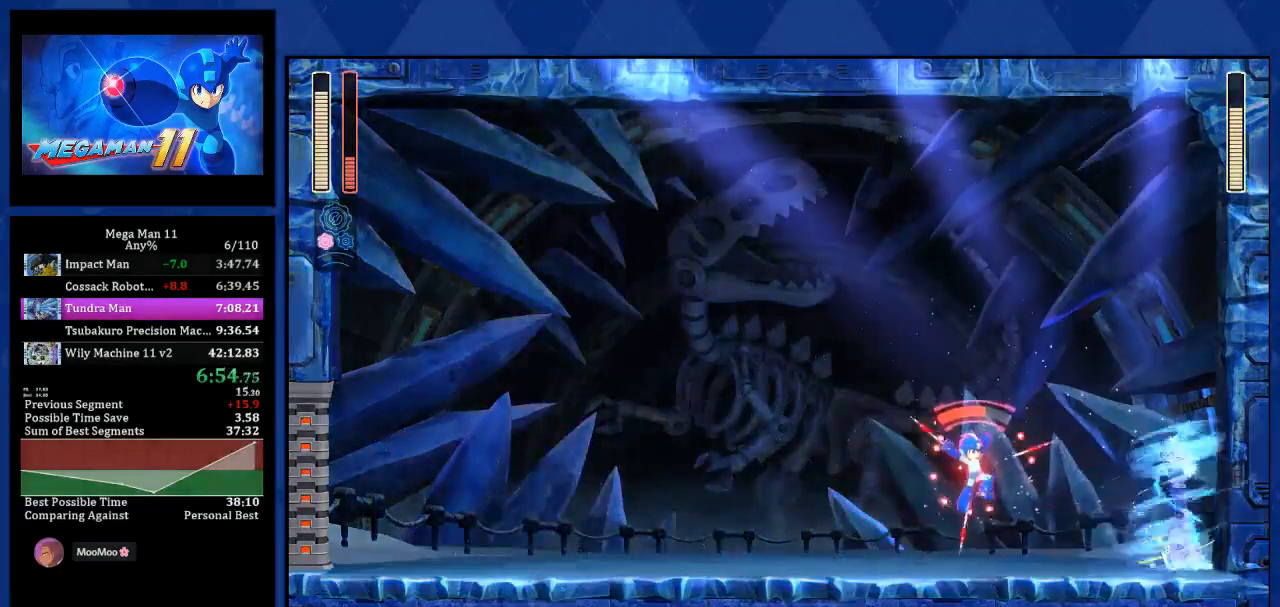
{"dt_ms": 500, "buttons": ["R1", "DPAD_LEFT"], "left_stick": "center", "right_stick": "center", "events": [[183, "DPAD_RIGHT", "up"], [267, "DPAD_LEFT", "down"], [300, "L2", "down"], [433, "L2", "up"]]}
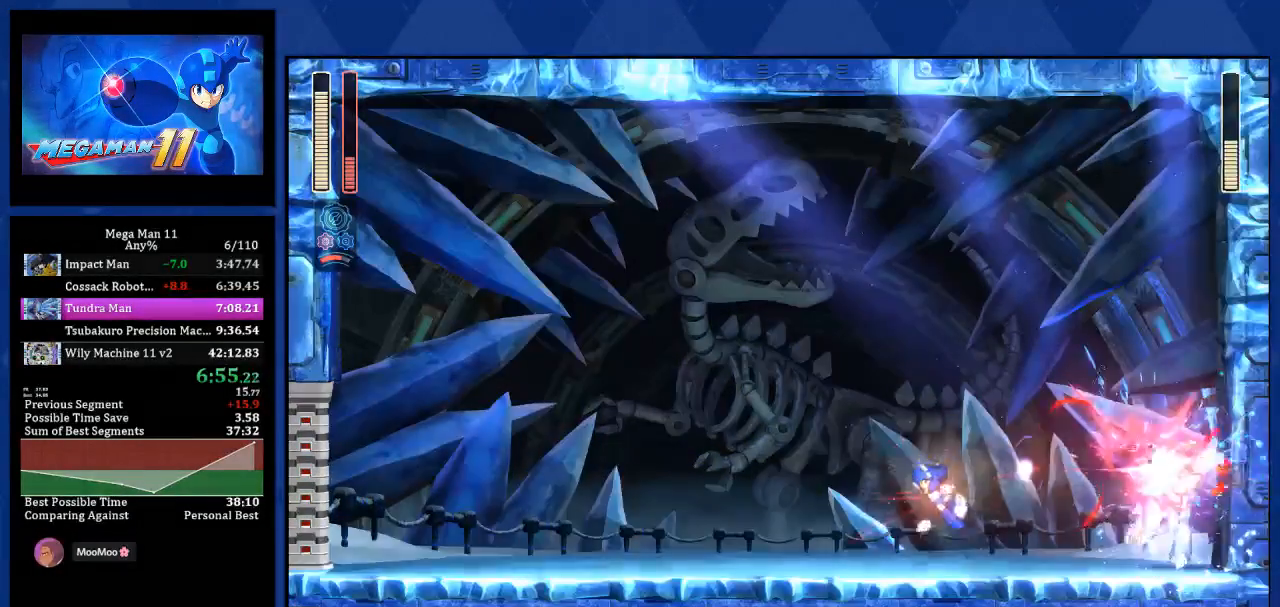
{"dt_ms": 500, "buttons": ["CROSS", "R1"], "left_stick": "center", "right_stick": "center"}
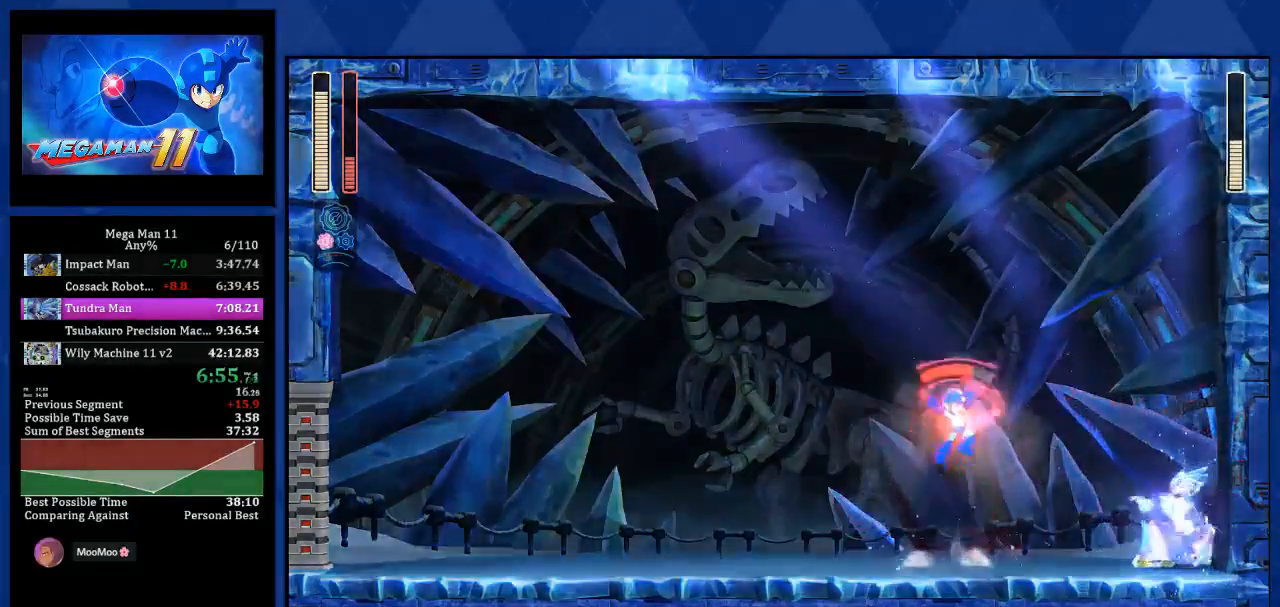
{"dt_ms": 500, "buttons": ["R1"], "left_stick": "center", "right_stick": "center", "events": [[133, "DPAD_RIGHT", "down"], [267, "CROSS", "up"], [383, "DPAD_RIGHT", "up"]]}
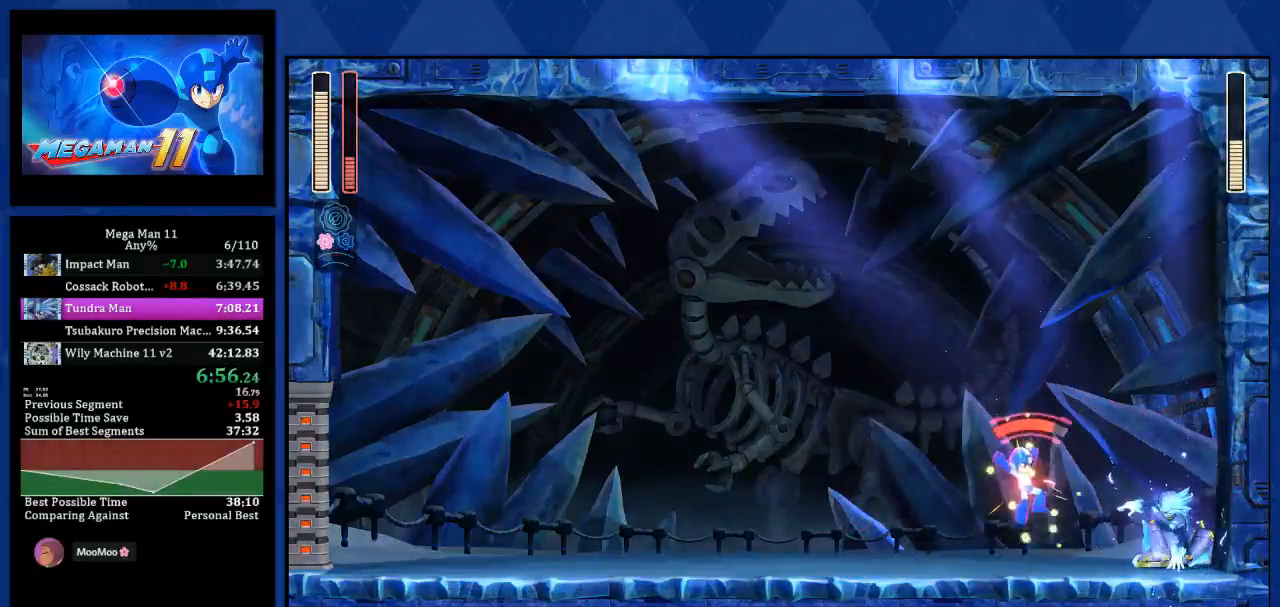
{"dt_ms": 500, "buttons": ["R1"], "left_stick": "center", "right_stick": "center", "events": [[233, "R1", "up"], [317, "R1", "down"], [417, "DPAD_LEFT", "down"], [433, "L2", "down"], [500, "DPAD_LEFT", "up"], [500, "L2", "up"]]}
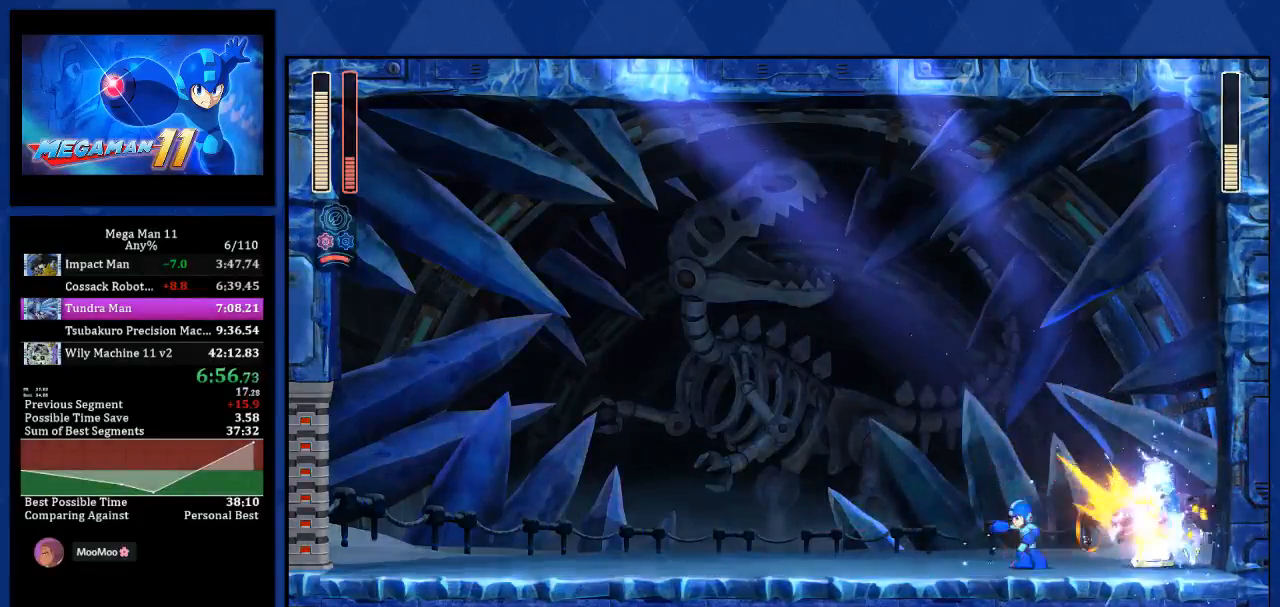
{"dt_ms": 500, "buttons": ["CROSS", "R1", "DPAD_LEFT"], "left_stick": "center", "right_stick": "center", "events": [[133, "DPAD_LEFT", "down"], [167, "L2", "down"], [267, "CROSS", "down"], [283, "L2", "up"]]}
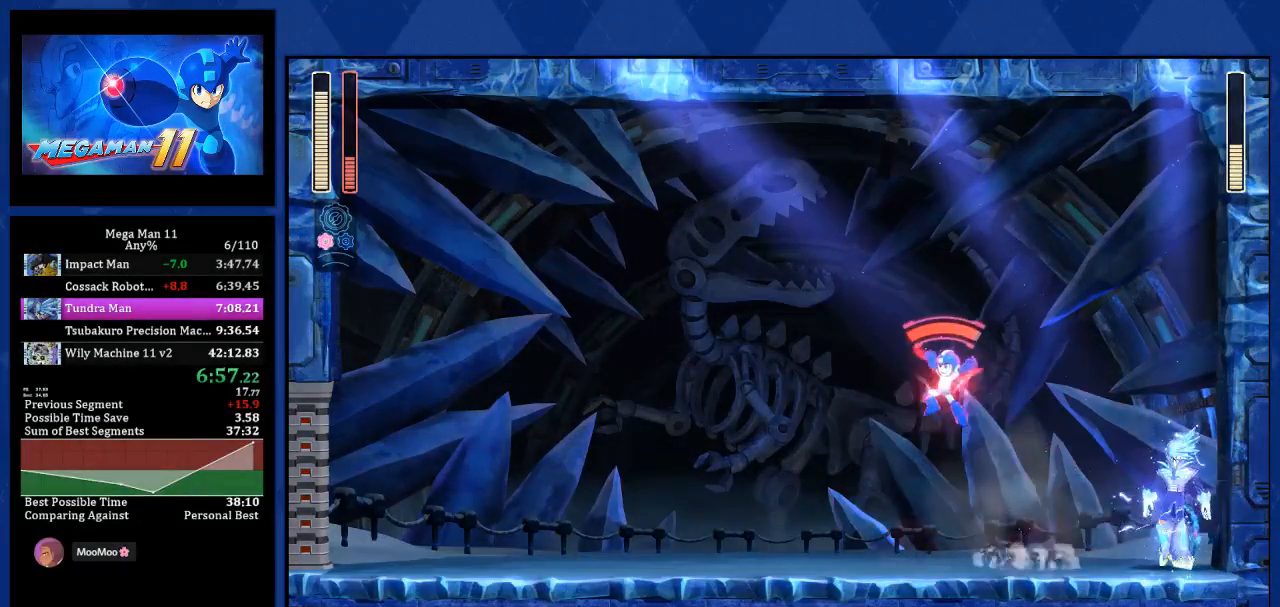
{"dt_ms": 500, "buttons": ["CROSS", "R1", "DPAD_LEFT"], "left_stick": "center", "right_stick": "center", "events": [[50, "CROSS", "up"], [200, "L2", "down"], [300, "L2", "up"], [417, "CROSS", "down"]]}
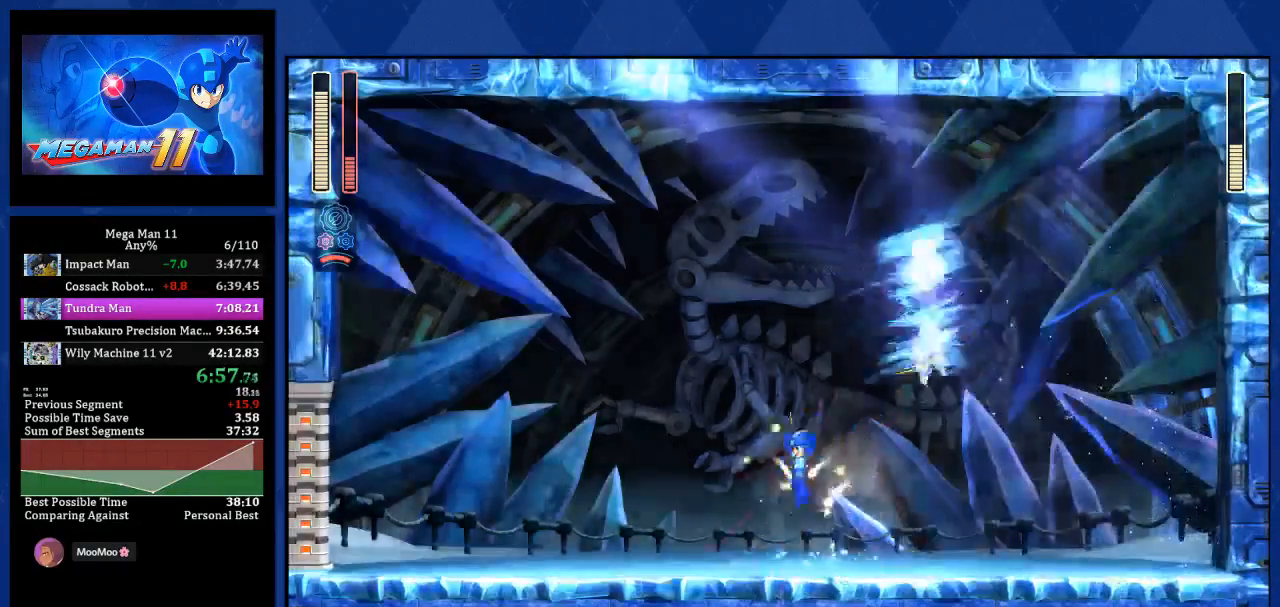
{"dt_ms": 1000, "buttons": ["CROSS", "R1", "DPAD_LEFT"], "left_stick": "center", "right_stick": "center"}
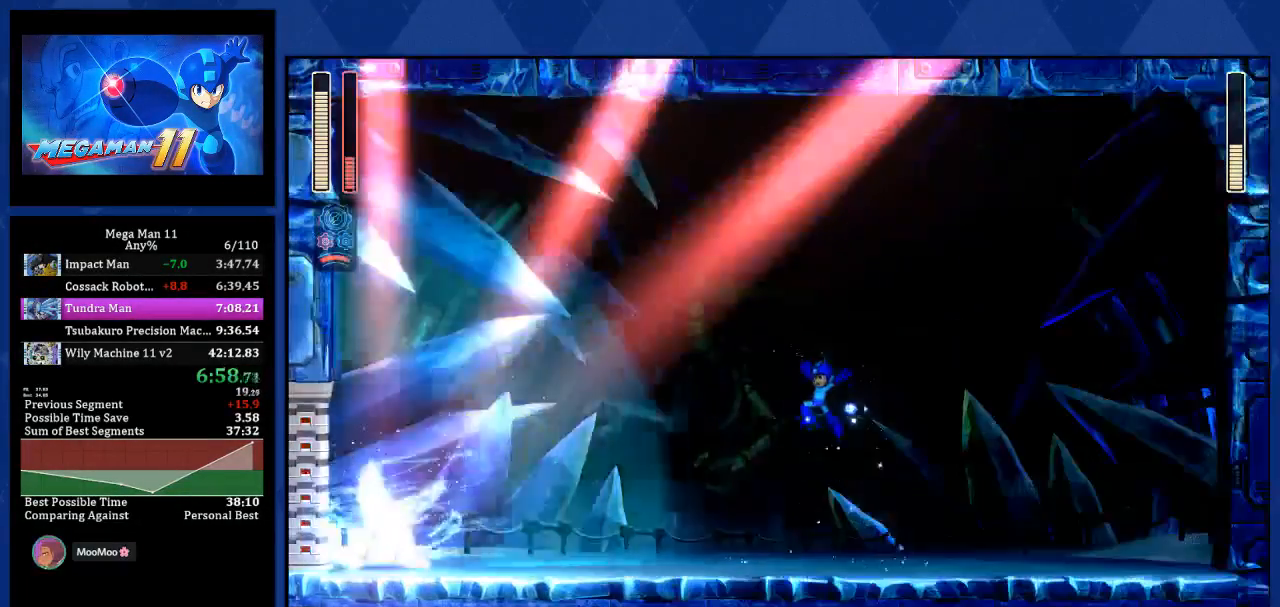
{"dt_ms": 500, "buttons": ["R1", "DPAD_RIGHT"], "left_stick": "center", "right_stick": "center", "events": [[133, "DPAD_RIGHT", "down"], [300, "DPAD_LEFT", "up"], [333, "CROSS", "up"]]}
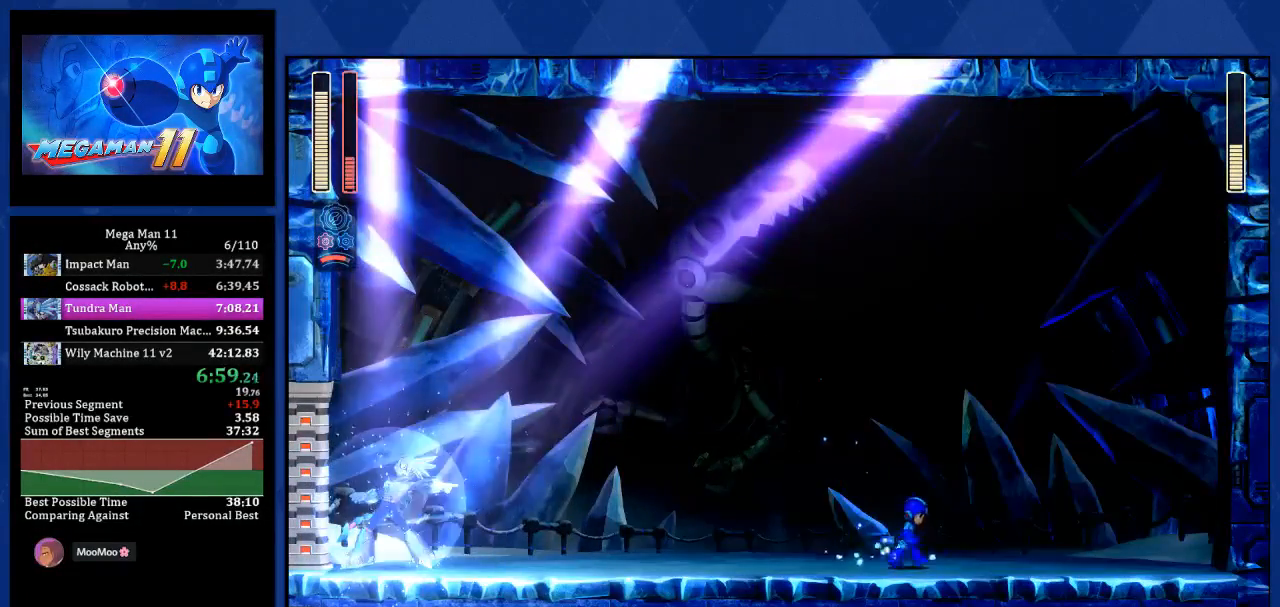
{"dt_ms": 500, "buttons": ["R1", "DPAD_RIGHT"], "left_stick": "center", "right_stick": "center", "events": []}
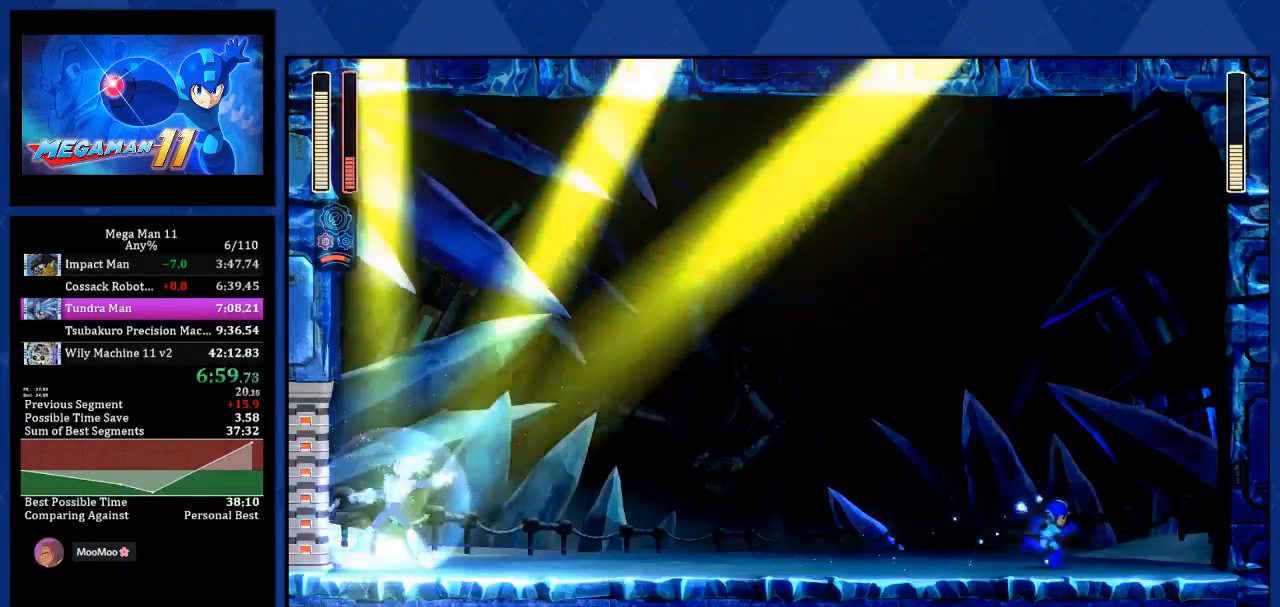
{"dt_ms": 500, "buttons": ["R1", "DPAD_LEFT"], "left_stick": "center", "right_stick": "center", "events": [[83, "DPAD_RIGHT", "up"], [133, "DPAD_LEFT", "down"]]}
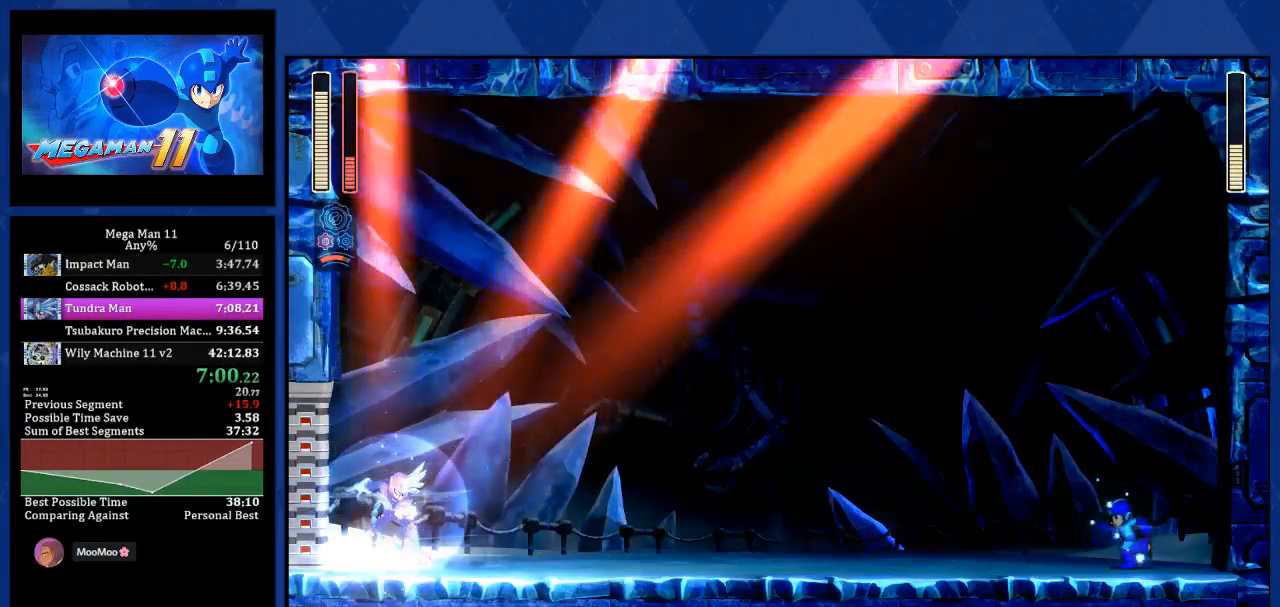
{"dt_ms": 500, "buttons": ["R1", "DPAD_LEFT"], "left_stick": "center", "right_stick": "center", "events": []}
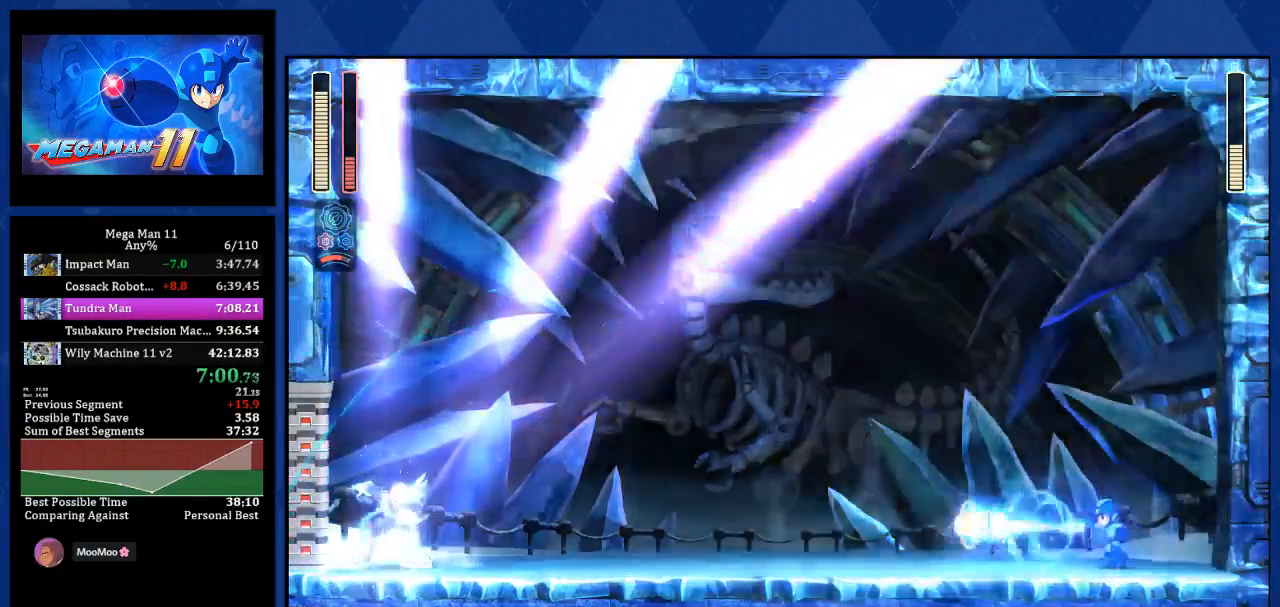
{"dt_ms": 500, "buttons": ["CROSS", "R1", "DPAD_RIGHT"], "left_stick": "center", "right_stick": "center", "events": [[317, "CROSS", "down"], [350, "DPAD_RIGHT", "down"], [450, "DPAD_LEFT", "up"]]}
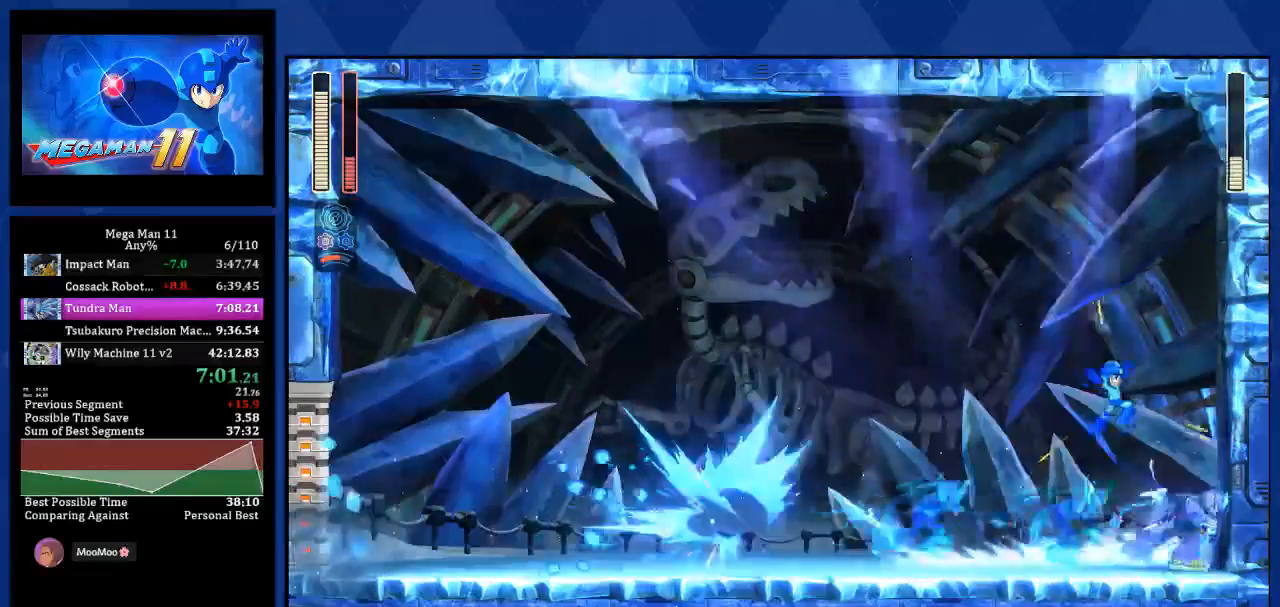
{"dt_ms": 500, "buttons": ["CROSS", "R1", "DPAD_LEFT"], "left_stick": "center", "right_stick": "center", "events": [[217, "L2", "down"], [233, "DPAD_UP", "down"], [250, "DPAD_RIGHT", "up"], [267, "DPAD_LEFT", "down"], [333, "L2", "up"], [350, "DPAD_UP", "up"]]}
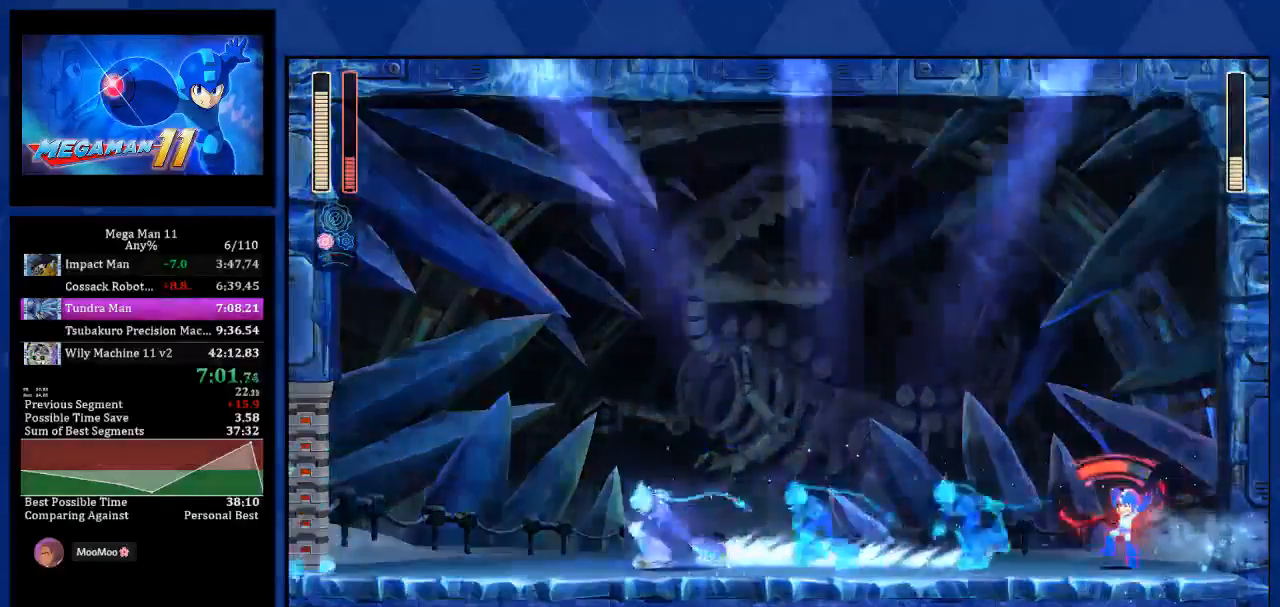
{"dt_ms": 500, "buttons": ["CROSS", "R1", "DPAD_LEFT"], "left_stick": "center", "right_stick": "center", "events": [[33, "DPAD_LEFT", "up"], [433, "DPAD_LEFT", "down"]]}